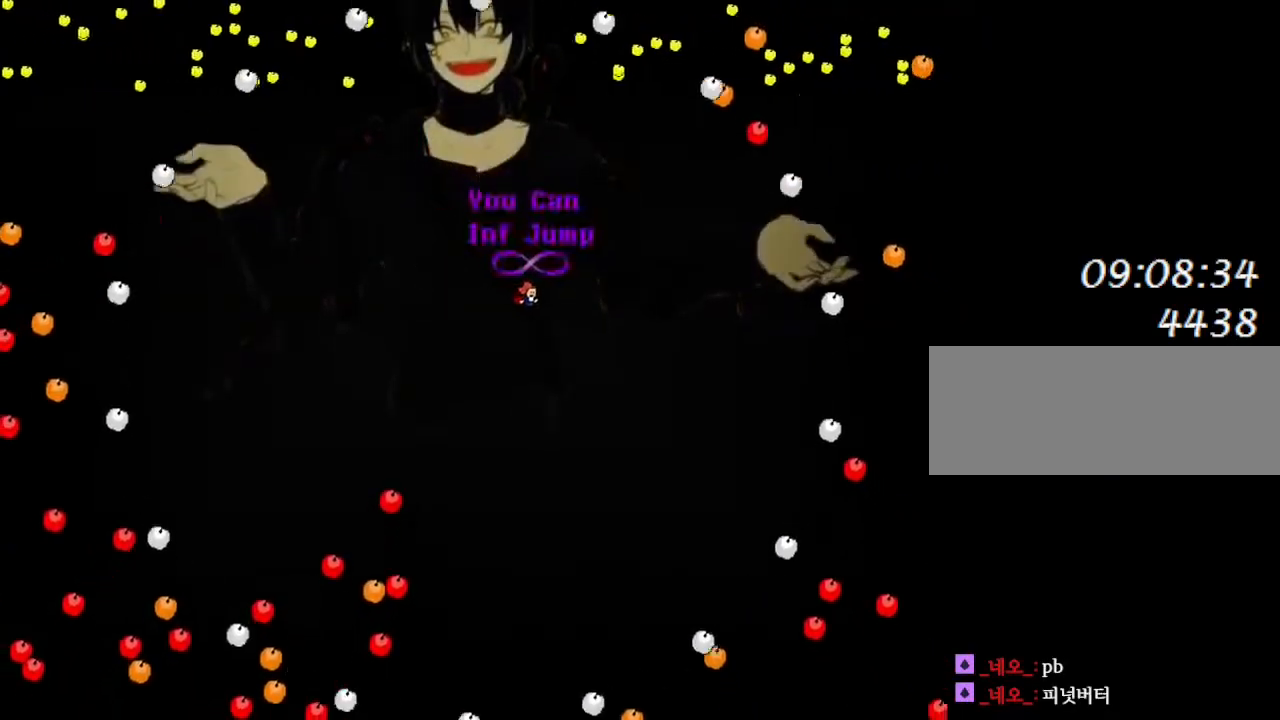
Gameplay with keyboard; each line is a JSON object with the keys held at the frame after it. "events" lists presses ("down") and releases ("up") of "down", "left", "r", "right", "up" and "z" between this image and that frame as [ms after this image, input, new state], when the widget could be followed in between. No other keys are recorded. Mouse input is not recorded. Not read: other_keys.
{"keys": [], "events": [[133, "right", "up"], [217, "left", "down"], [300, "left", "up"]]}
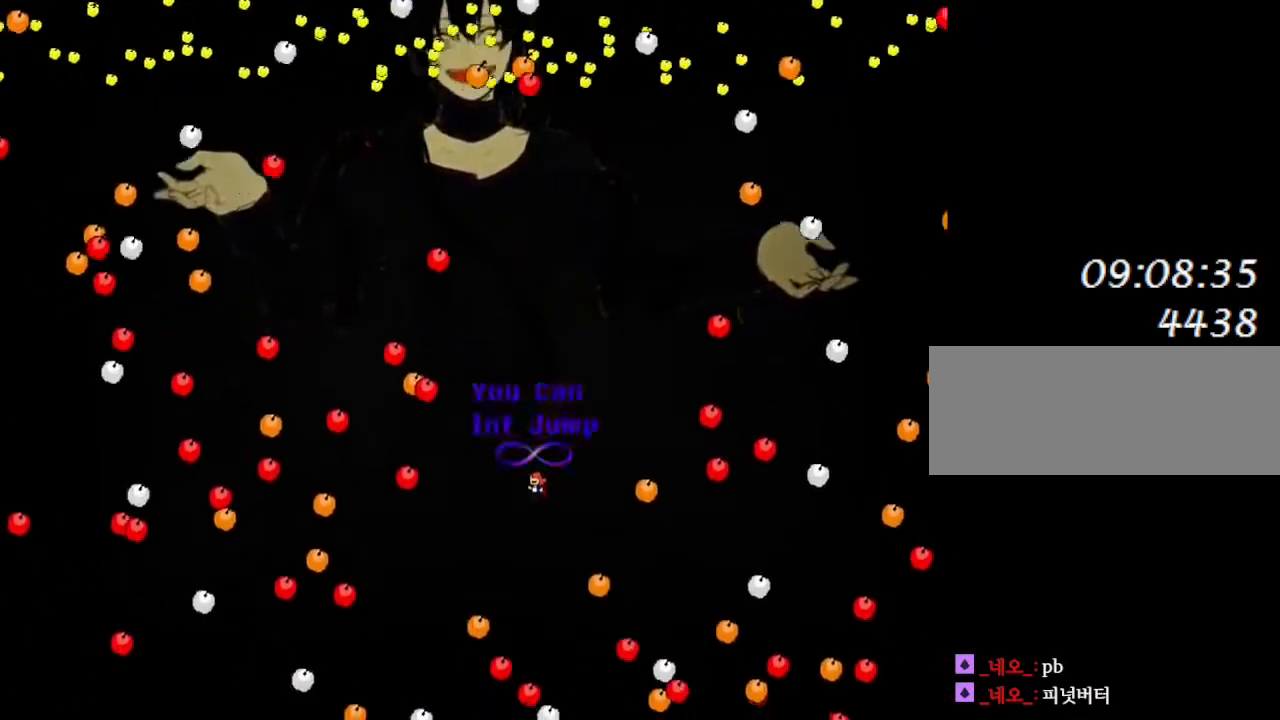
{"keys": [], "events": [[233, "right", "down"], [333, "right", "up"]]}
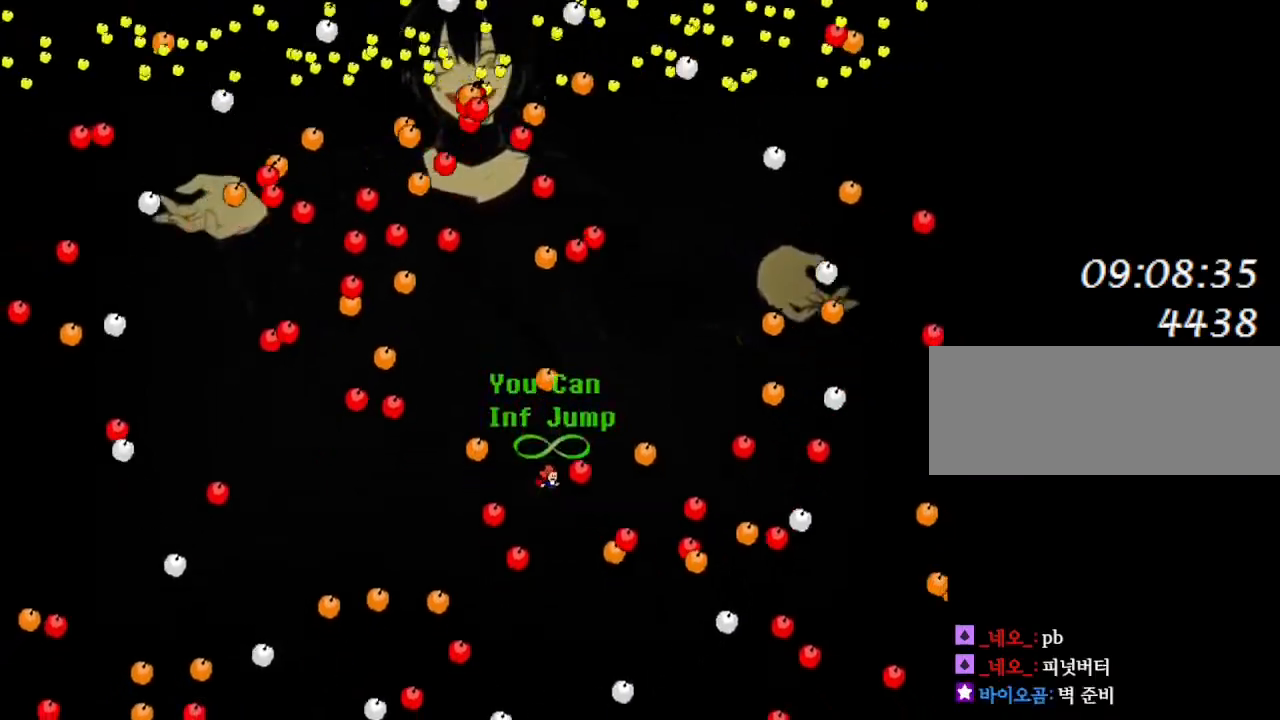
{"keys": ["left"], "events": [[83, "right", "down"], [167, "right", "up"], [200, "left", "down"], [317, "left", "up"], [433, "left", "down"]]}
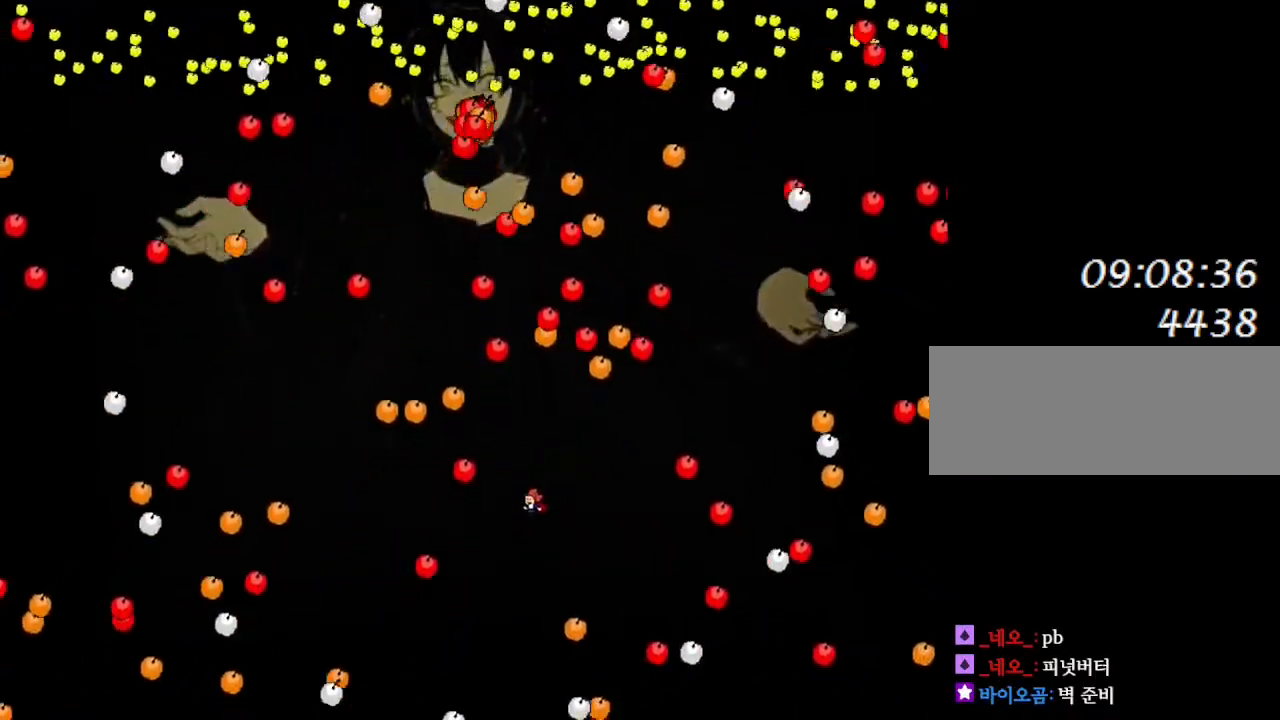
{"keys": [], "events": [[217, "left", "up"], [367, "left", "down"], [467, "left", "up"]]}
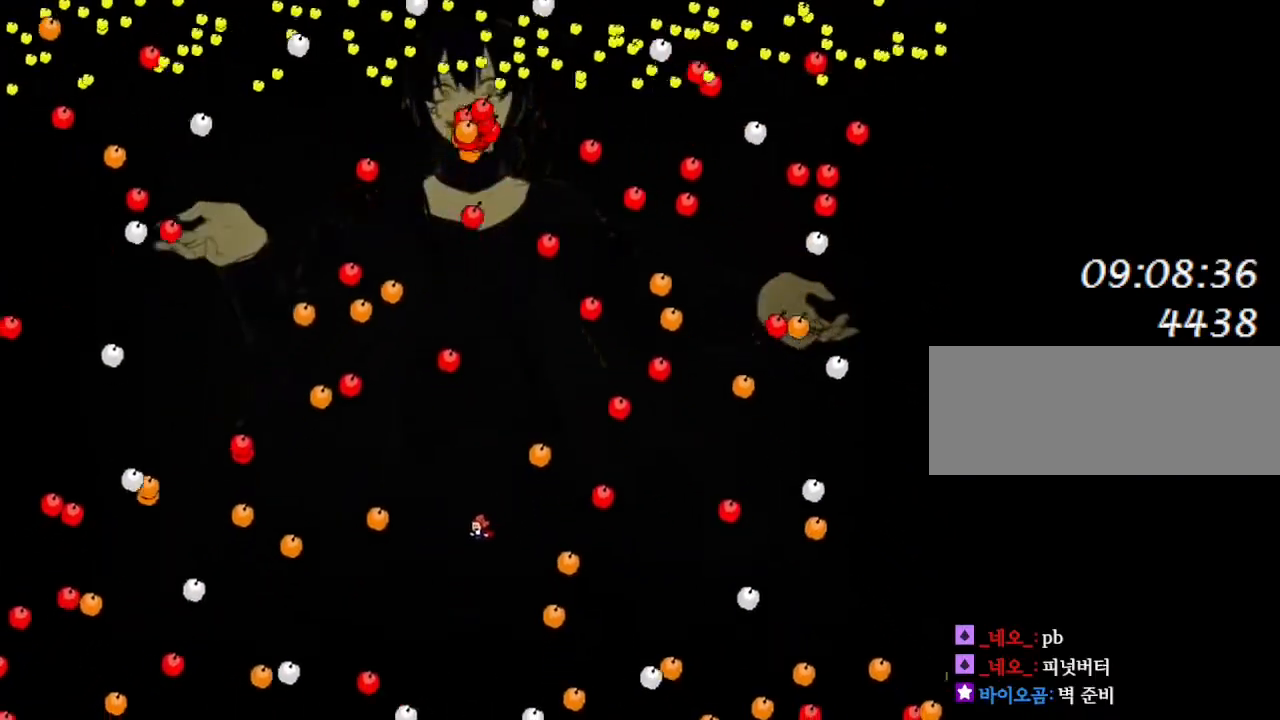
{"keys": [], "events": []}
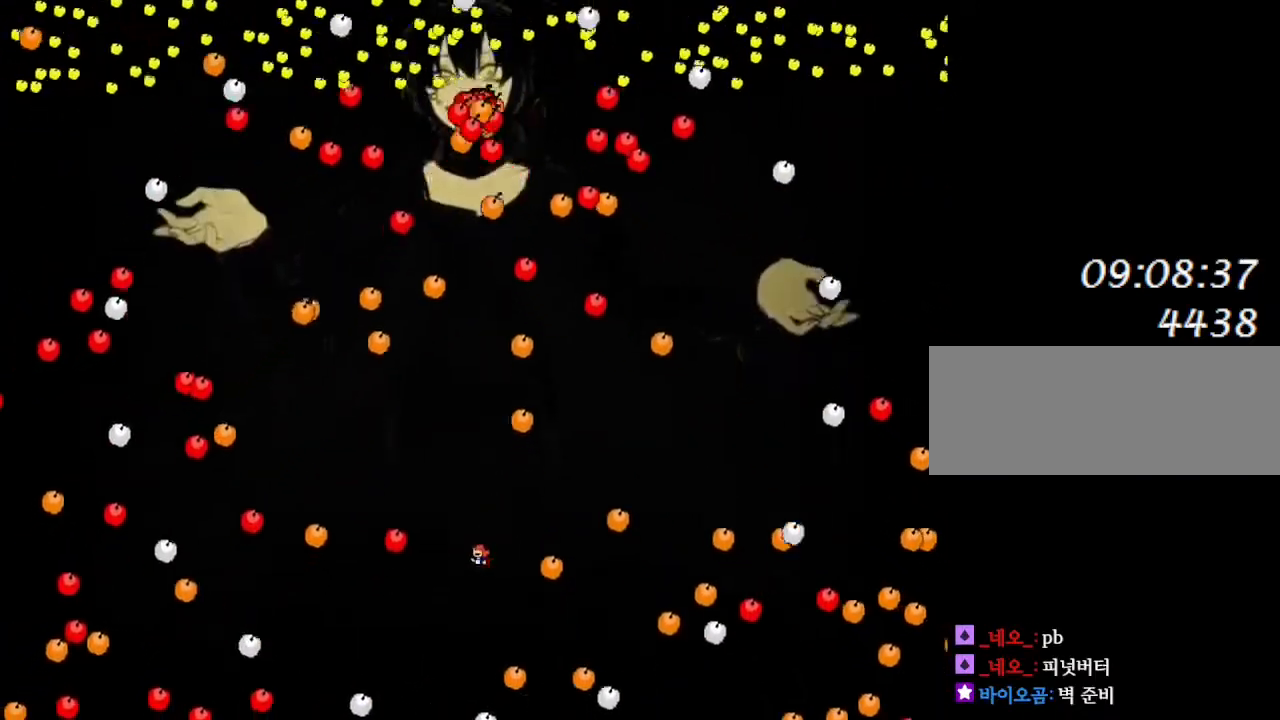
{"keys": [], "events": [[183, "left", "down"], [367, "left", "up"]]}
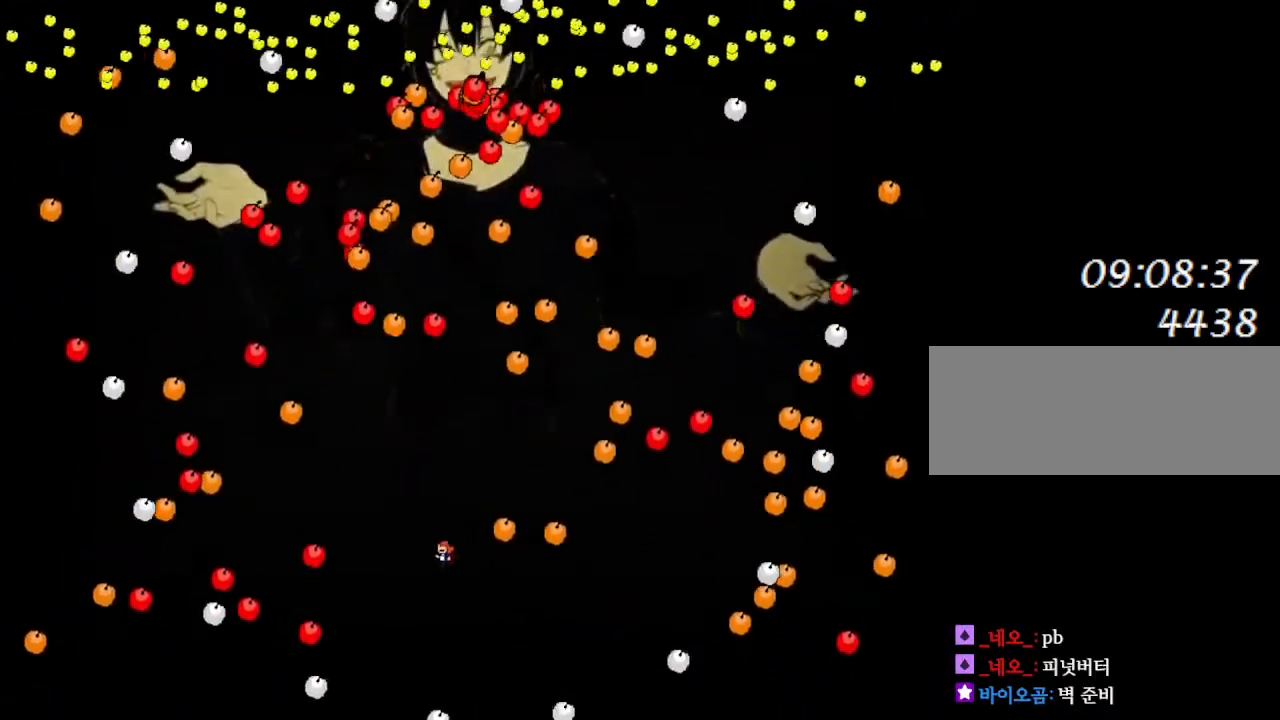
{"keys": [], "events": [[133, "right", "down"], [250, "right", "up"]]}
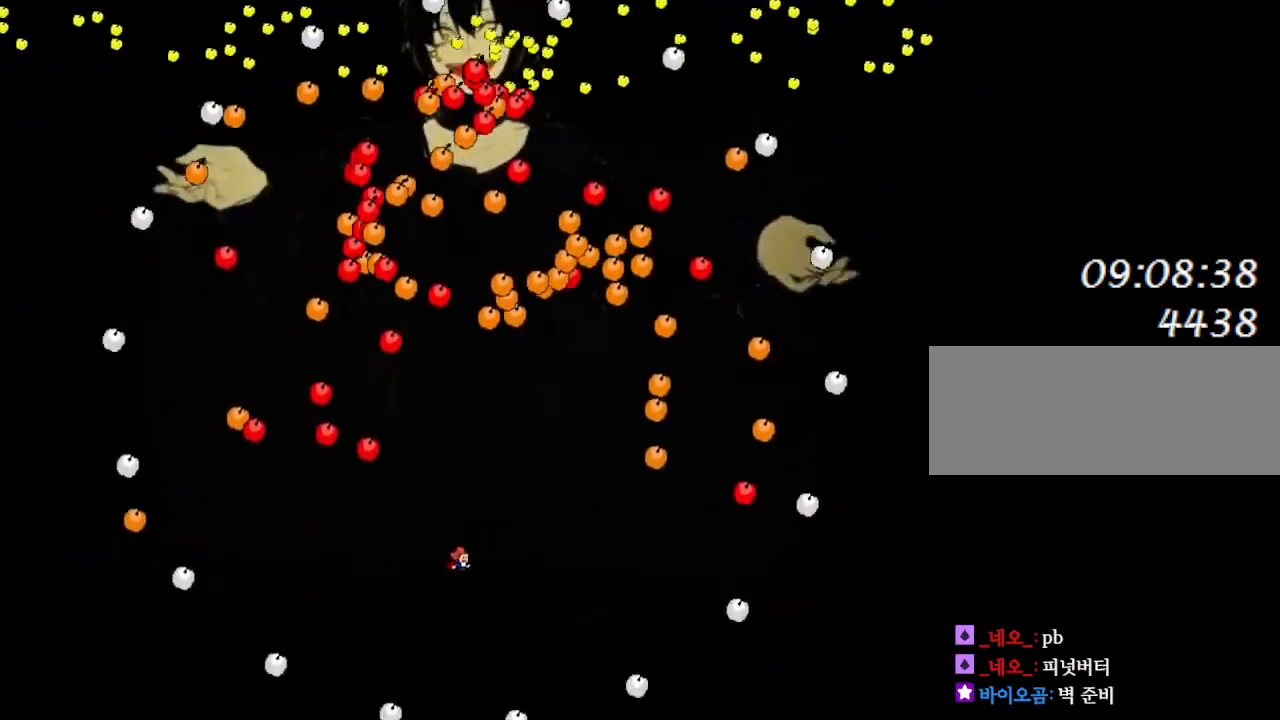
{"keys": [], "events": [[33, "right", "down"], [133, "right", "up"], [167, "left", "down"], [300, "left", "up"]]}
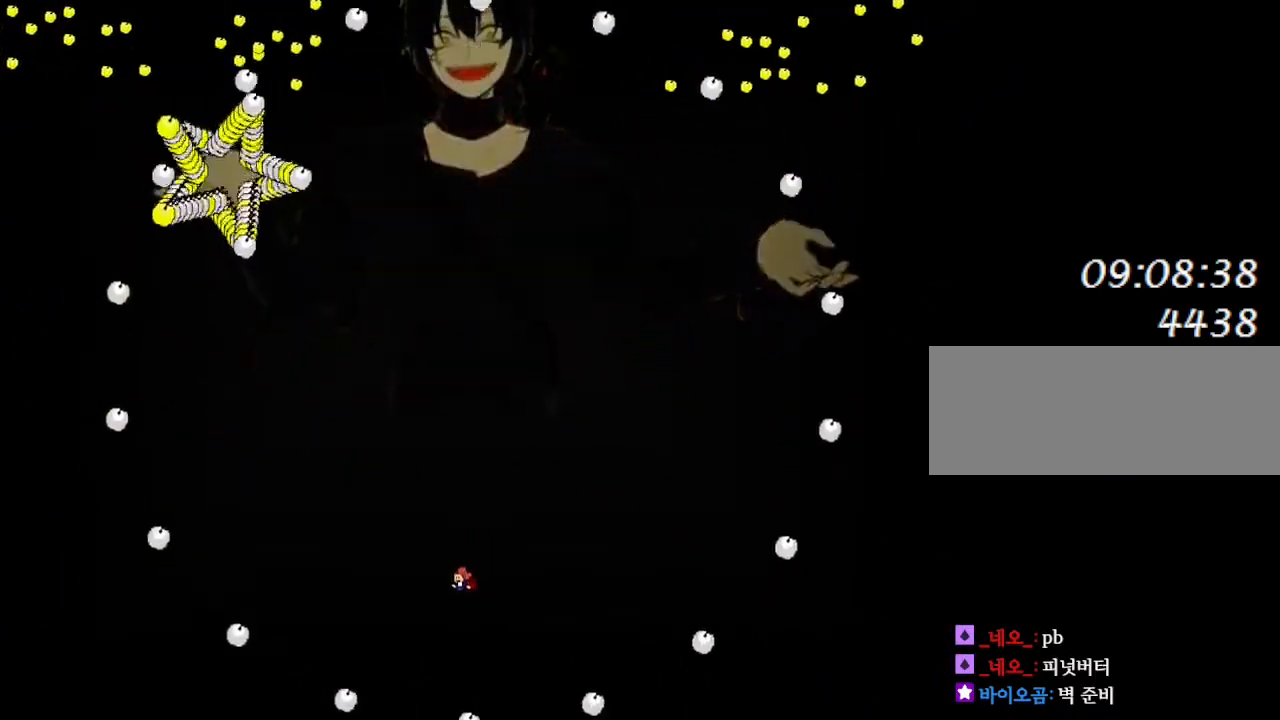
{"keys": [], "events": [[267, "right", "down"], [467, "right", "up"]]}
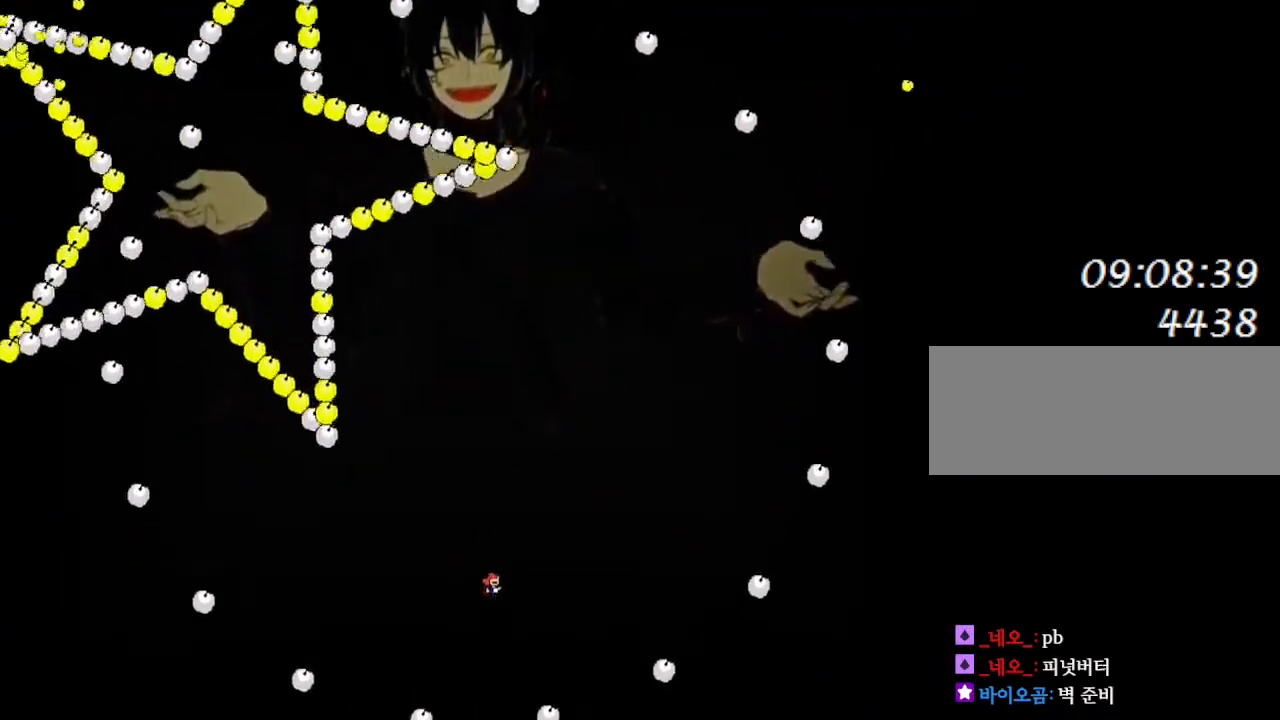
{"keys": ["right"], "events": [[150, "right", "down"], [283, "right", "up"], [367, "right", "down"]]}
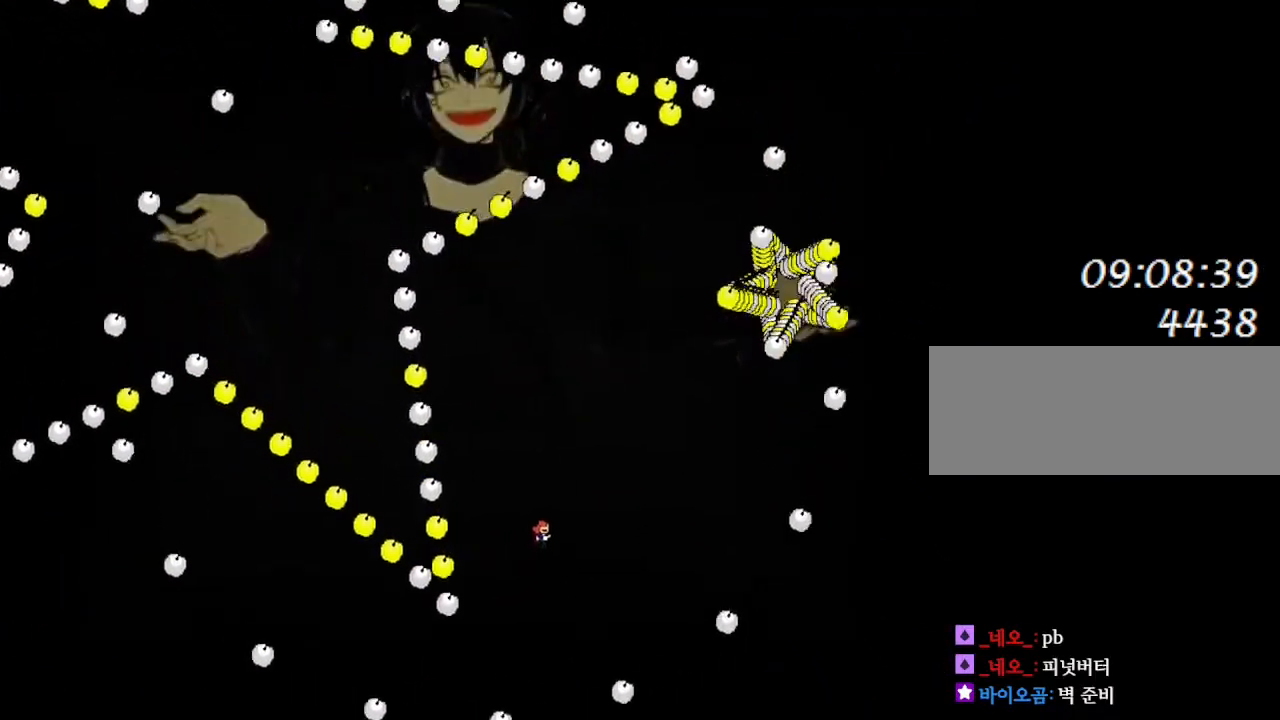
{"keys": [], "events": [[283, "right", "up"]]}
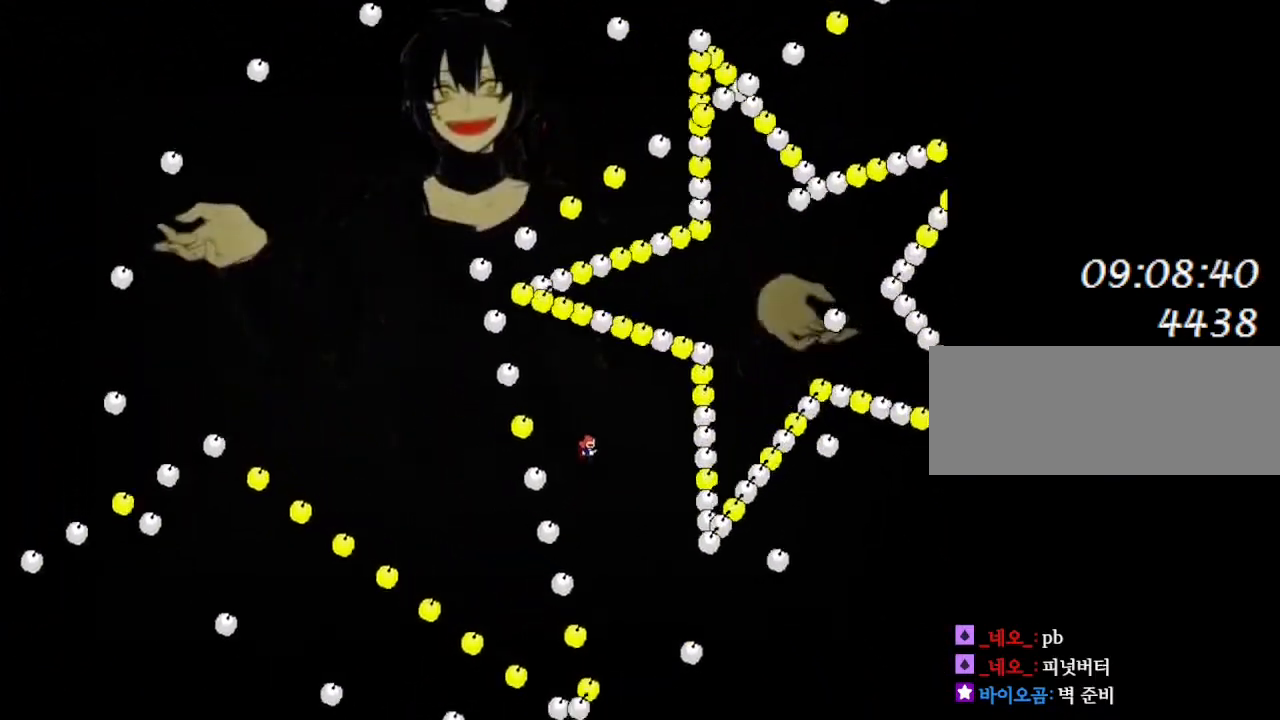
{"keys": ["left"], "events": [[117, "right", "down"], [250, "right", "up"], [267, "left", "down"]]}
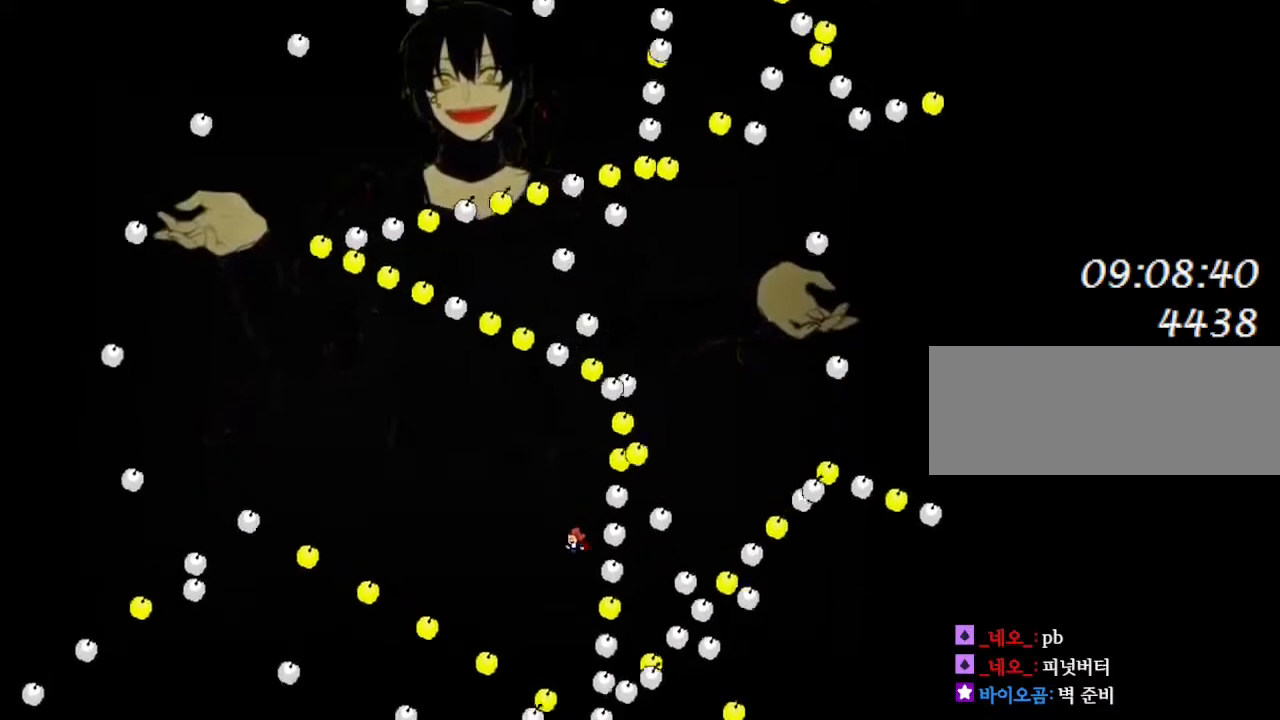
{"keys": ["left"], "events": []}
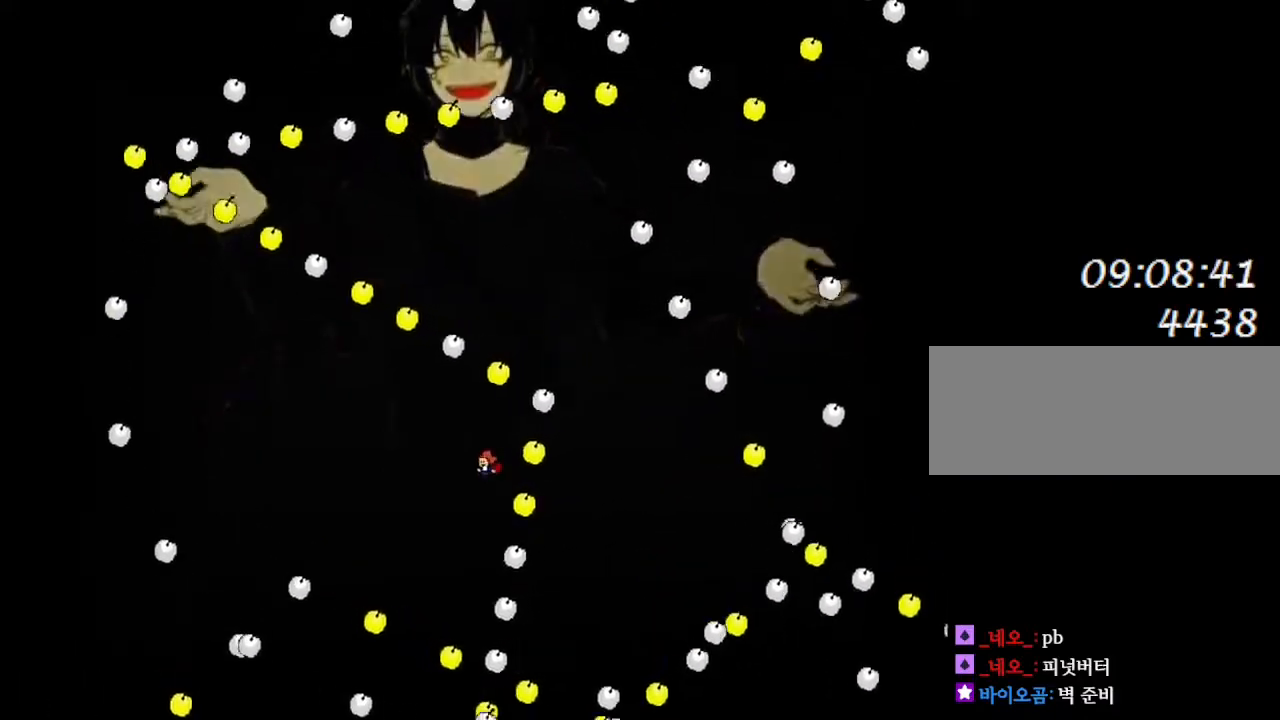
{"keys": ["right"], "events": [[483, "left", "up"], [483, "right", "down"]]}
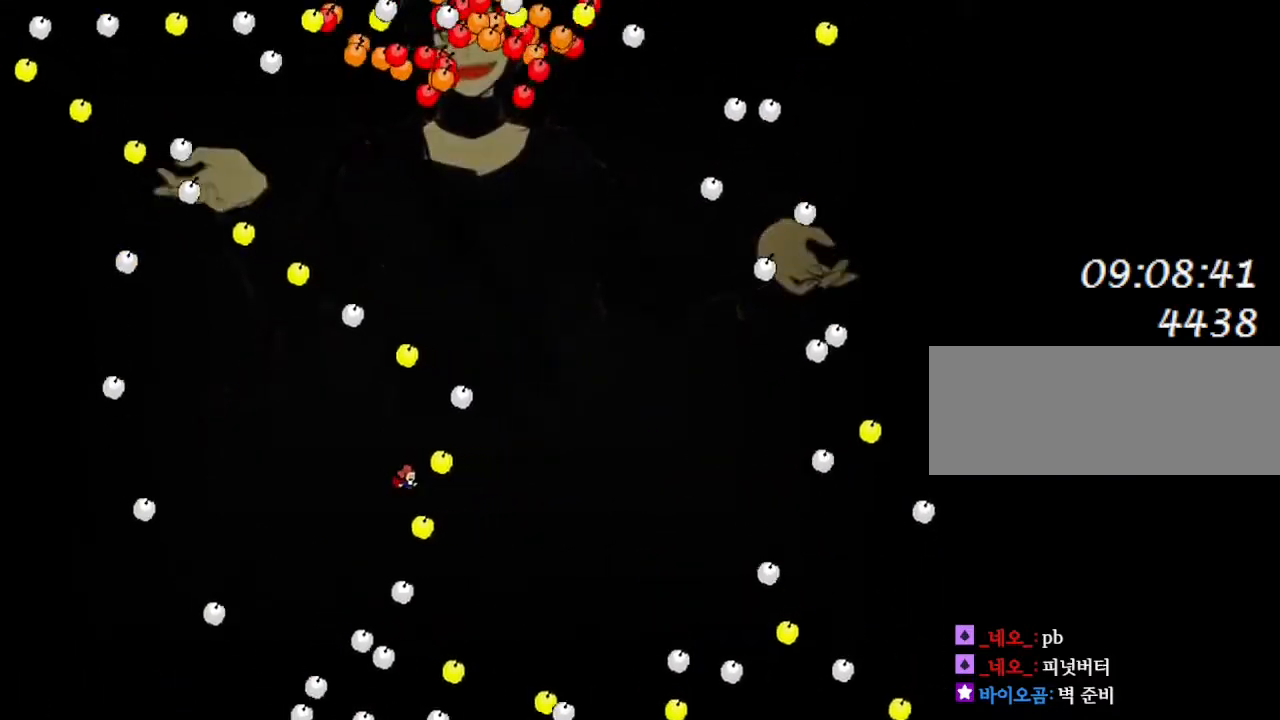
{"keys": [], "events": [[283, "right", "up"], [317, "left", "down"], [483, "left", "up"]]}
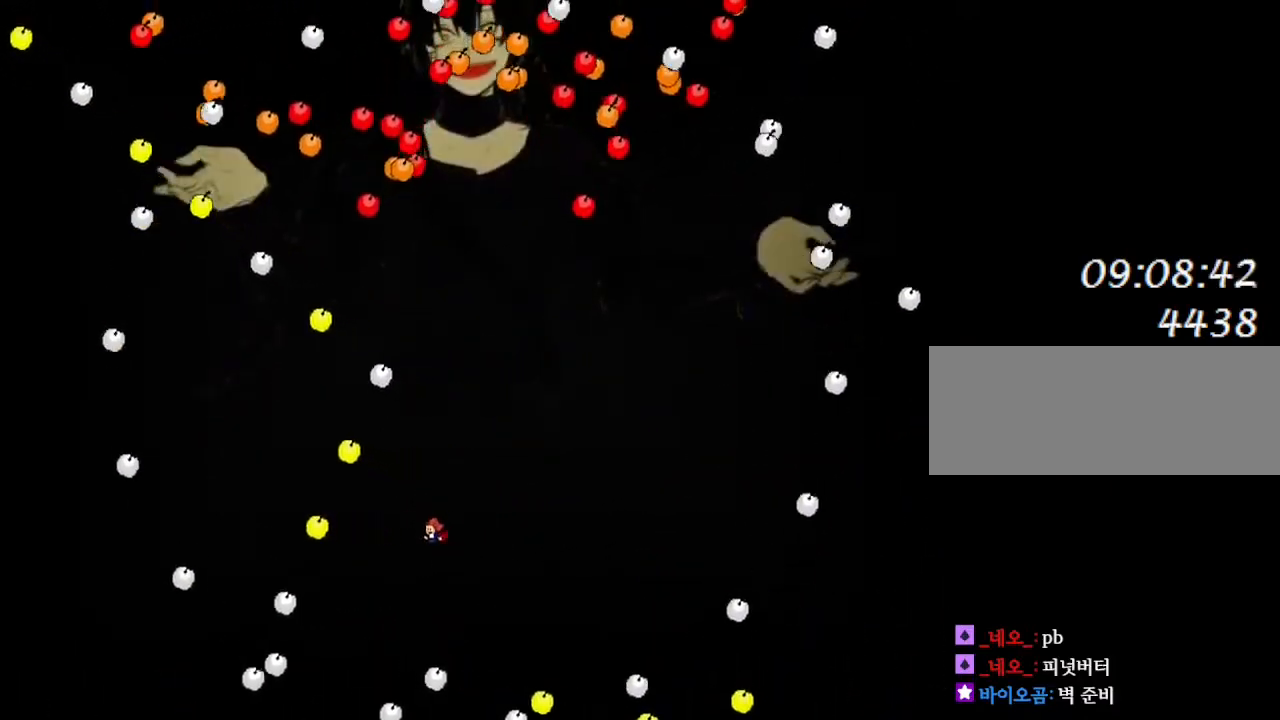
{"keys": ["left"], "events": [[33, "right", "down"], [367, "right", "up"], [433, "left", "down"]]}
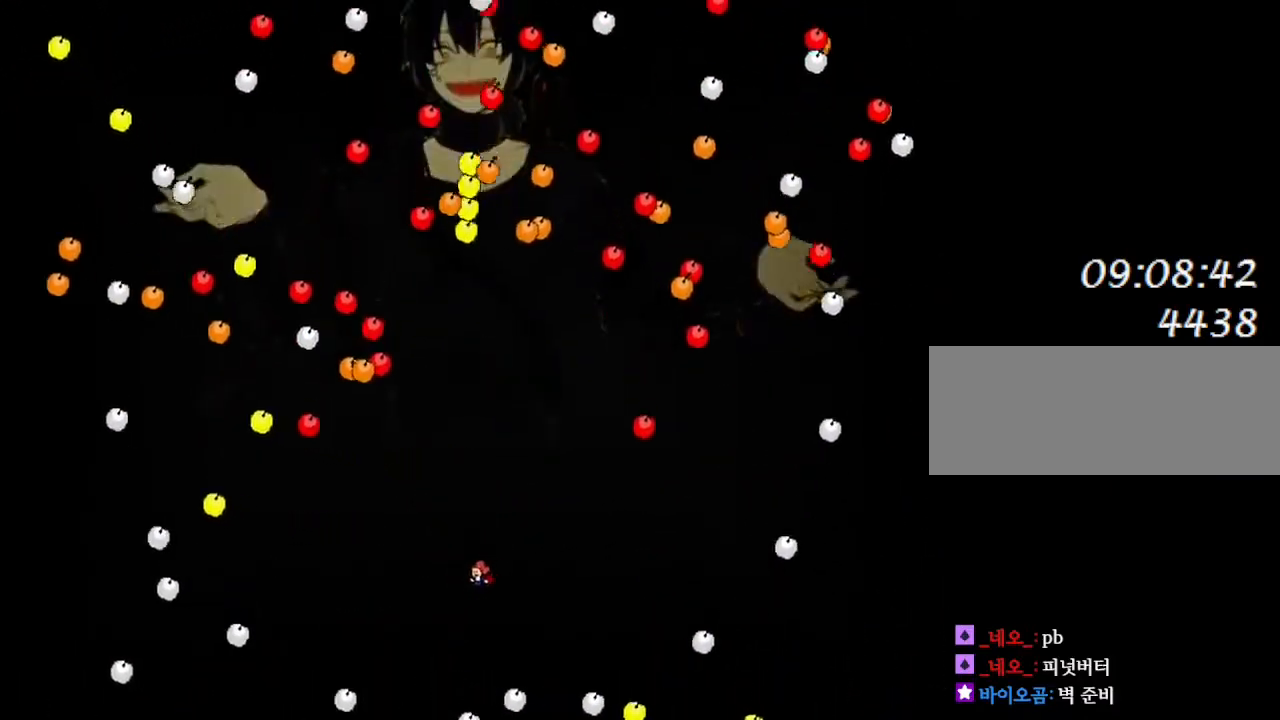
{"keys": ["left"], "events": []}
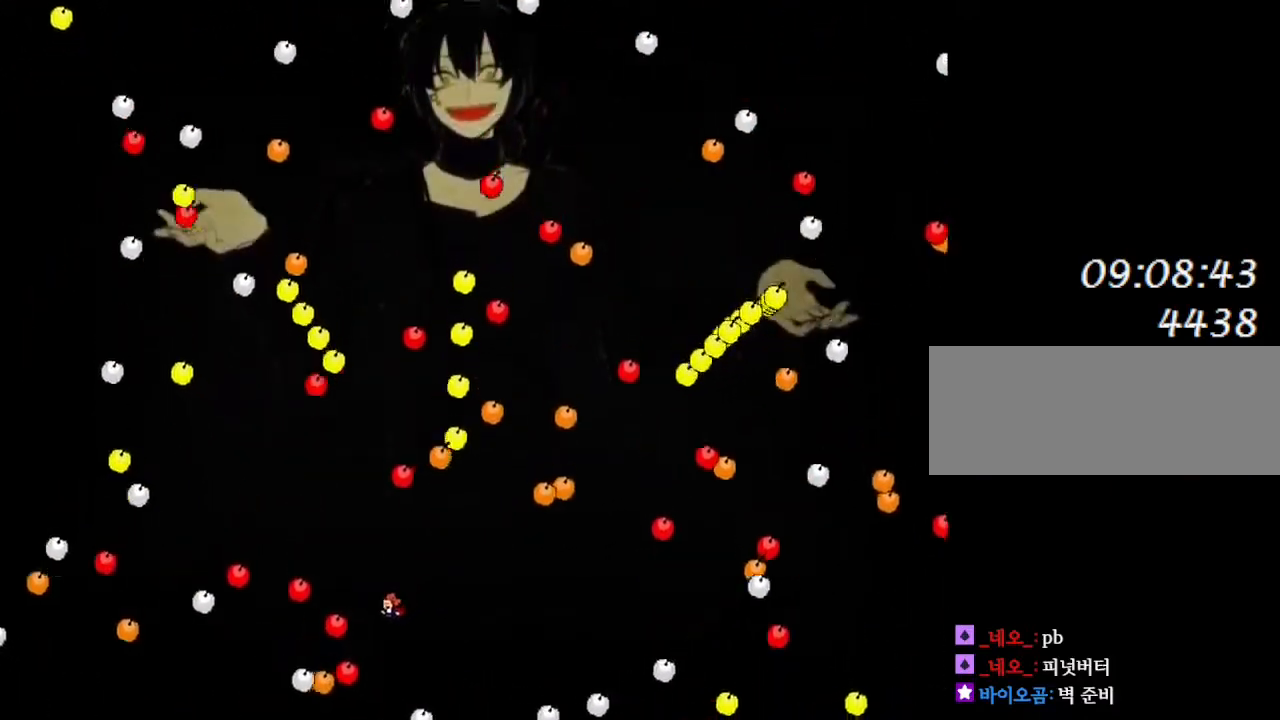
{"keys": ["left"], "events": [[300, "left", "up"], [417, "left", "down"]]}
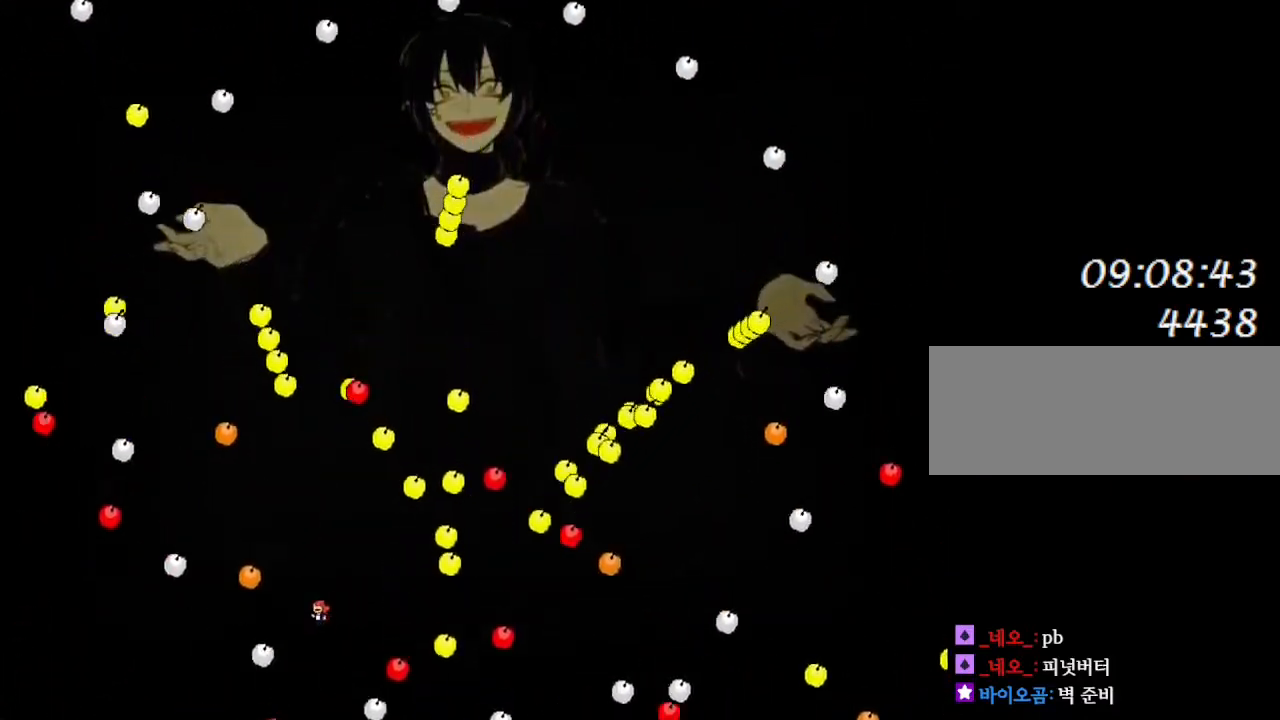
{"keys": [], "events": [[317, "left", "up"]]}
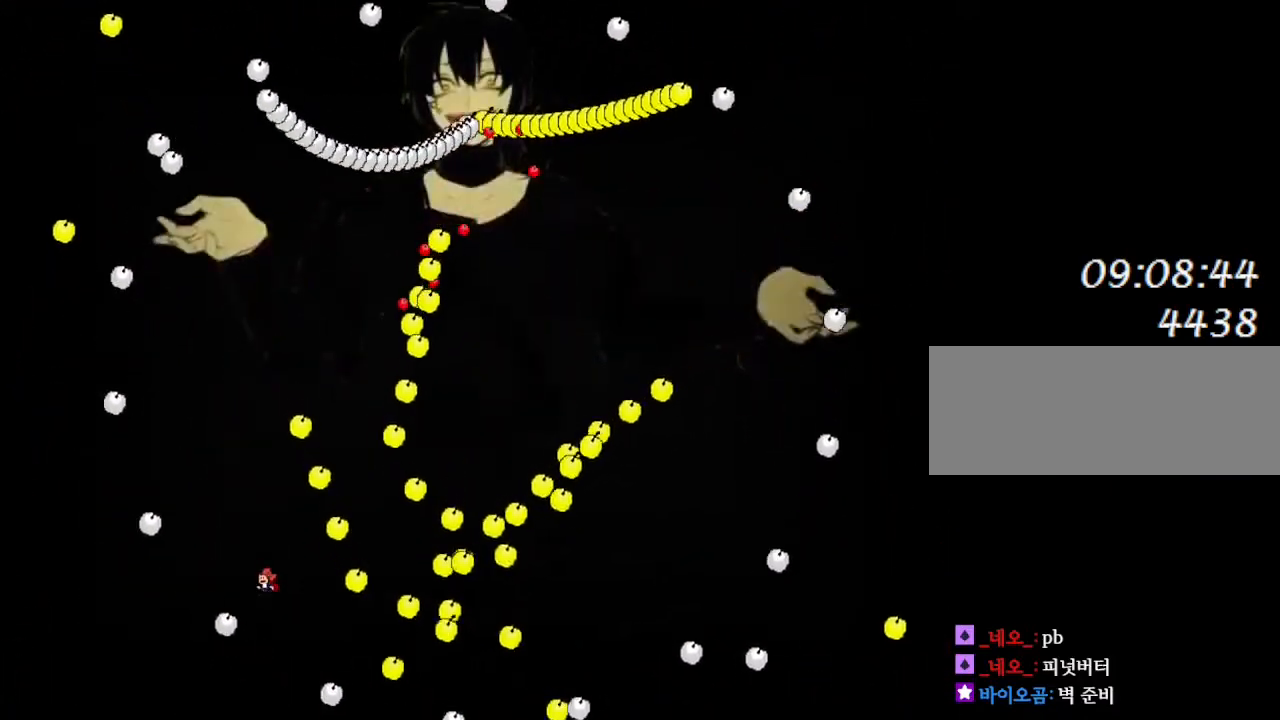
{"keys": ["right"], "events": [[417, "right", "down"]]}
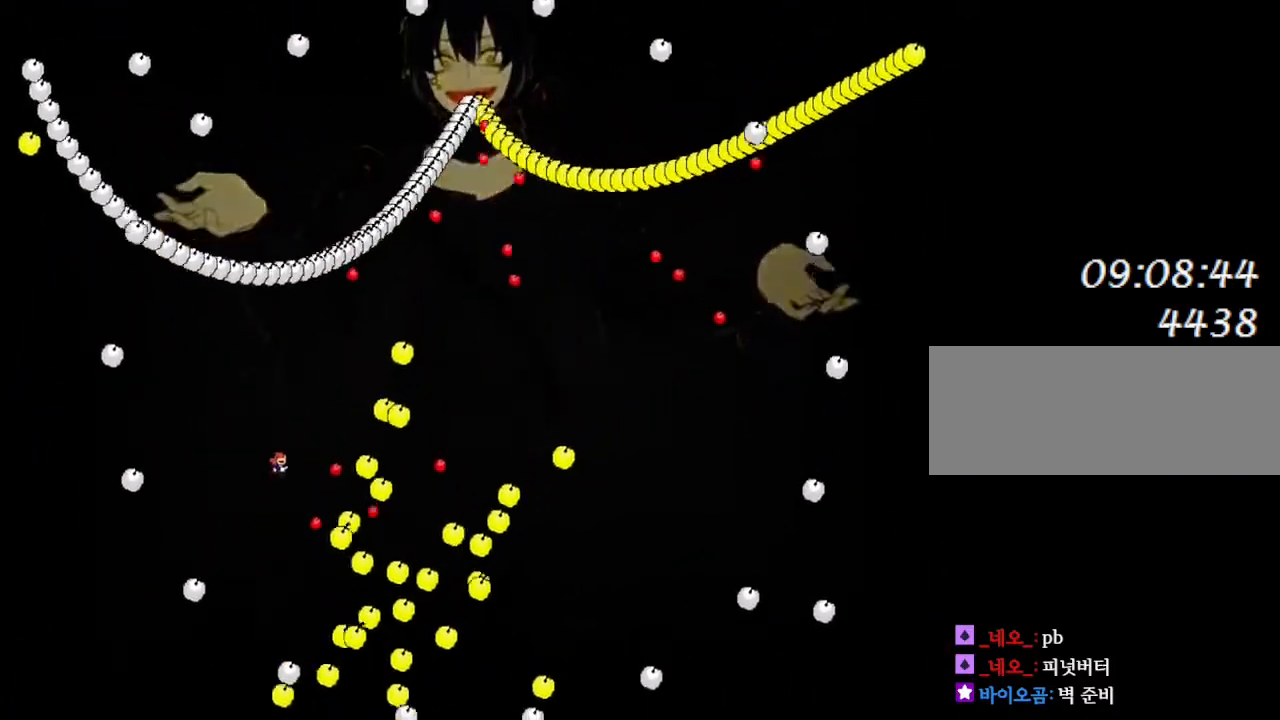
{"keys": ["right"], "events": [[267, "right", "up"], [467, "right", "down"]]}
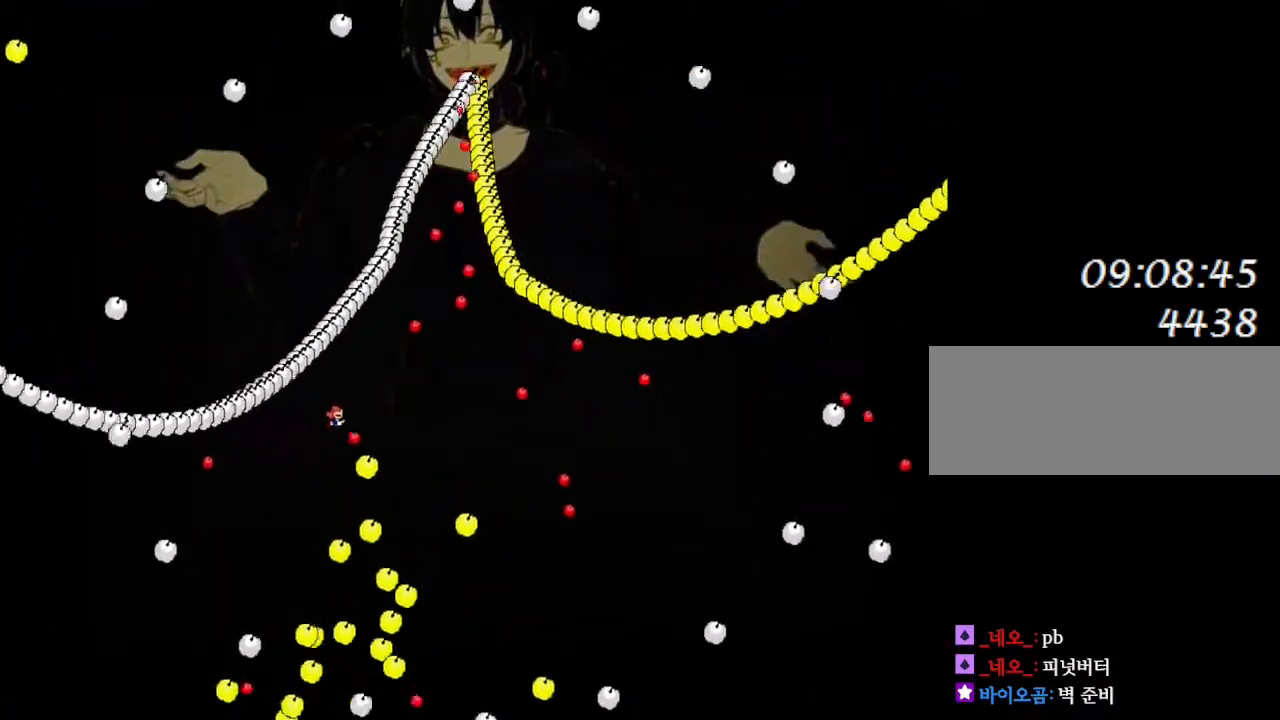
{"keys": ["left"], "events": [[50, "right", "up"], [400, "left", "down"]]}
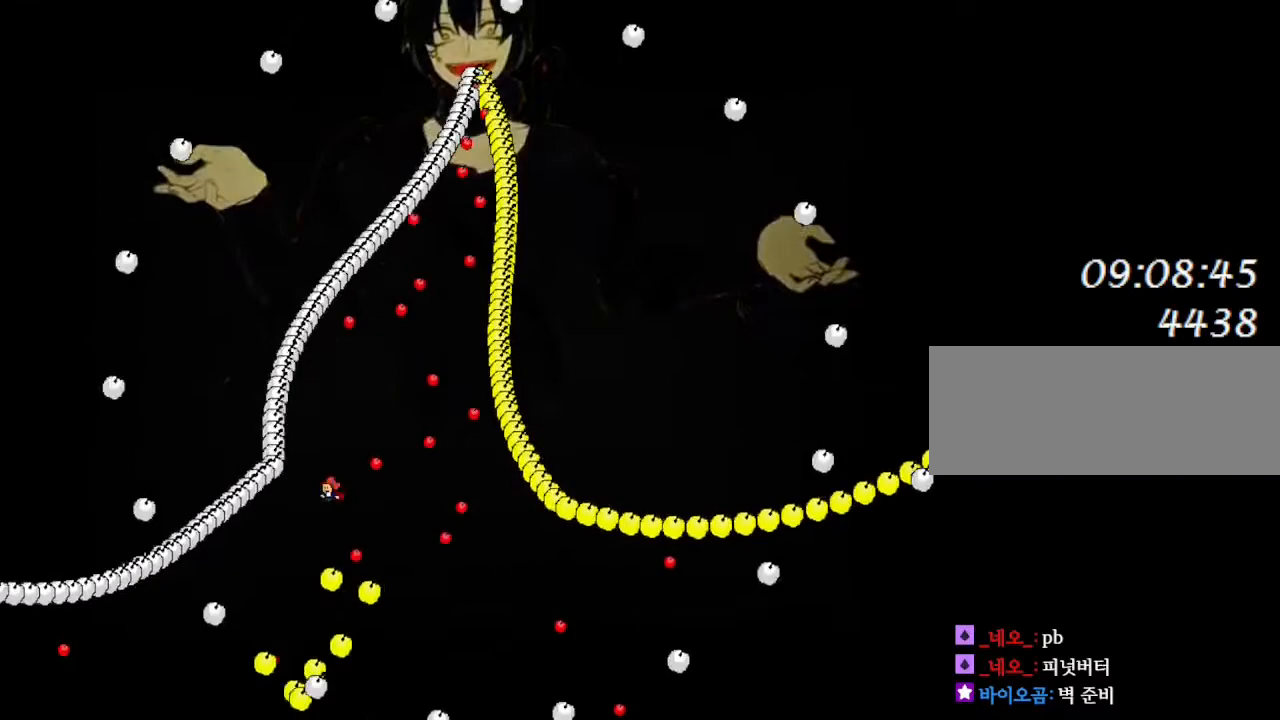
{"keys": ["right"], "events": [[17, "left", "up"], [250, "left", "down"], [400, "left", "up"], [450, "right", "down"]]}
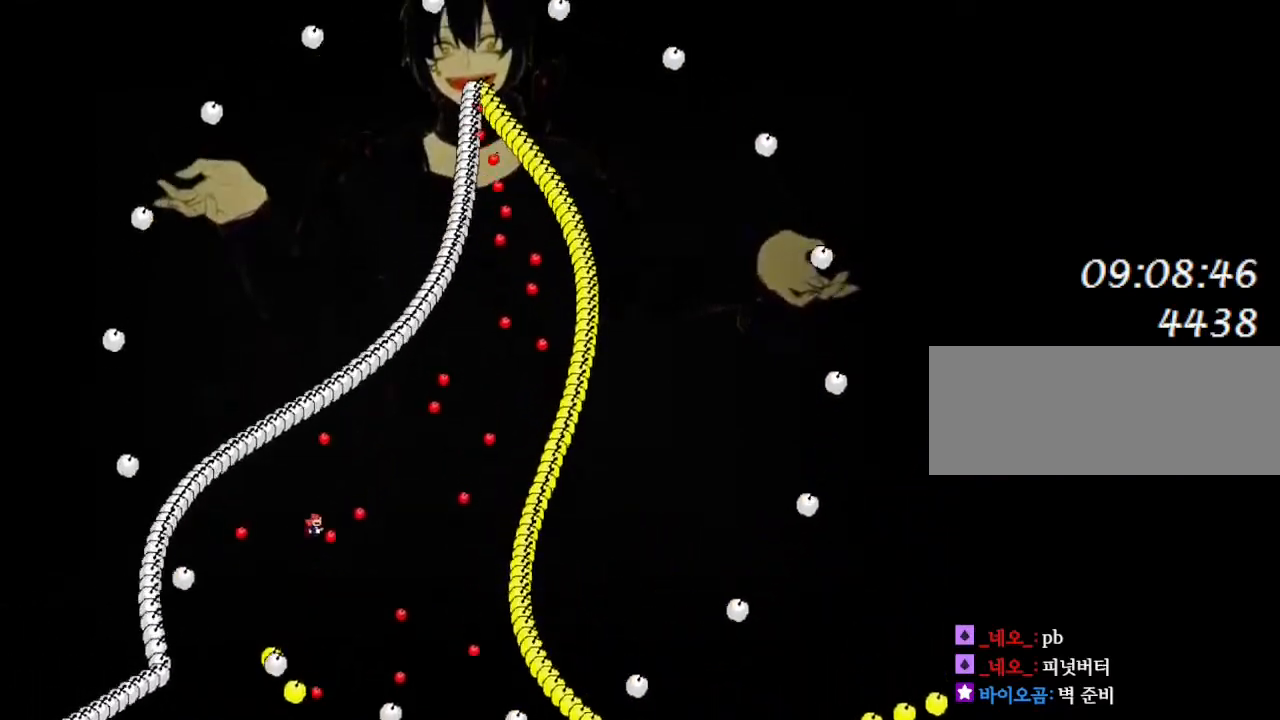
{"keys": ["right"], "events": []}
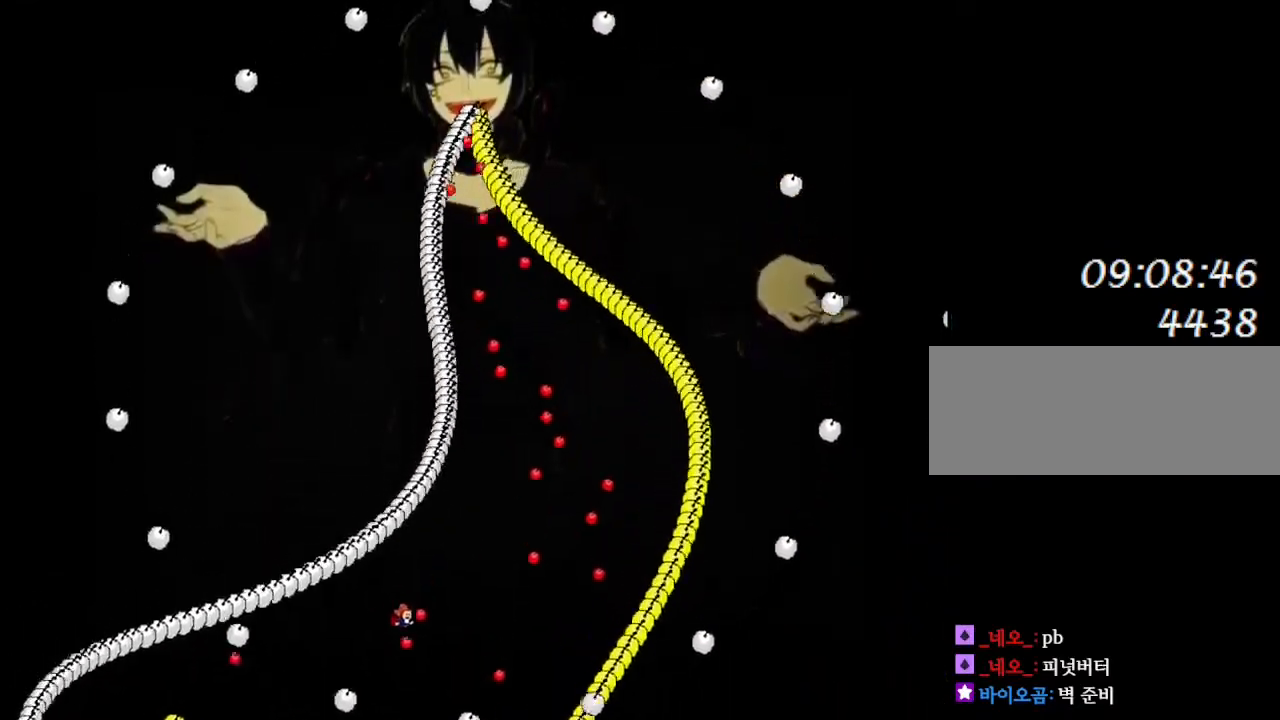
{"keys": ["left"], "events": [[350, "right", "up"], [400, "left", "down"]]}
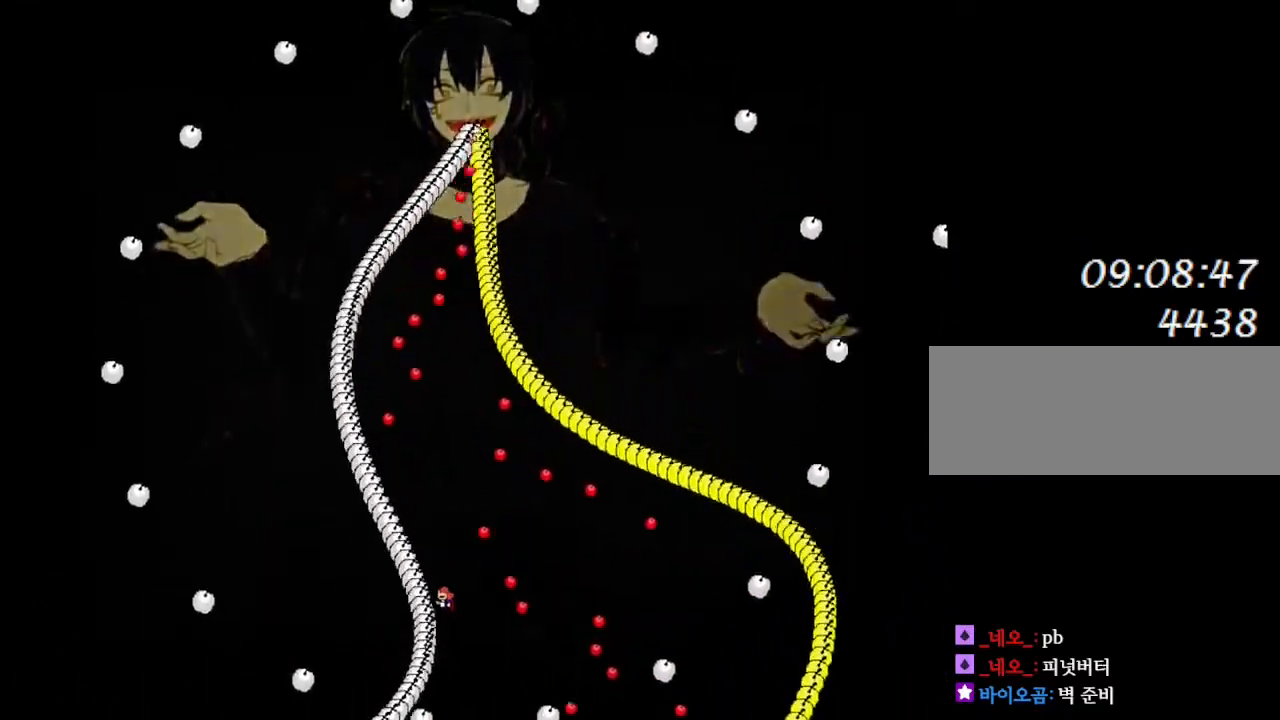
{"keys": ["right"], "events": [[50, "left", "up"], [400, "right", "down"]]}
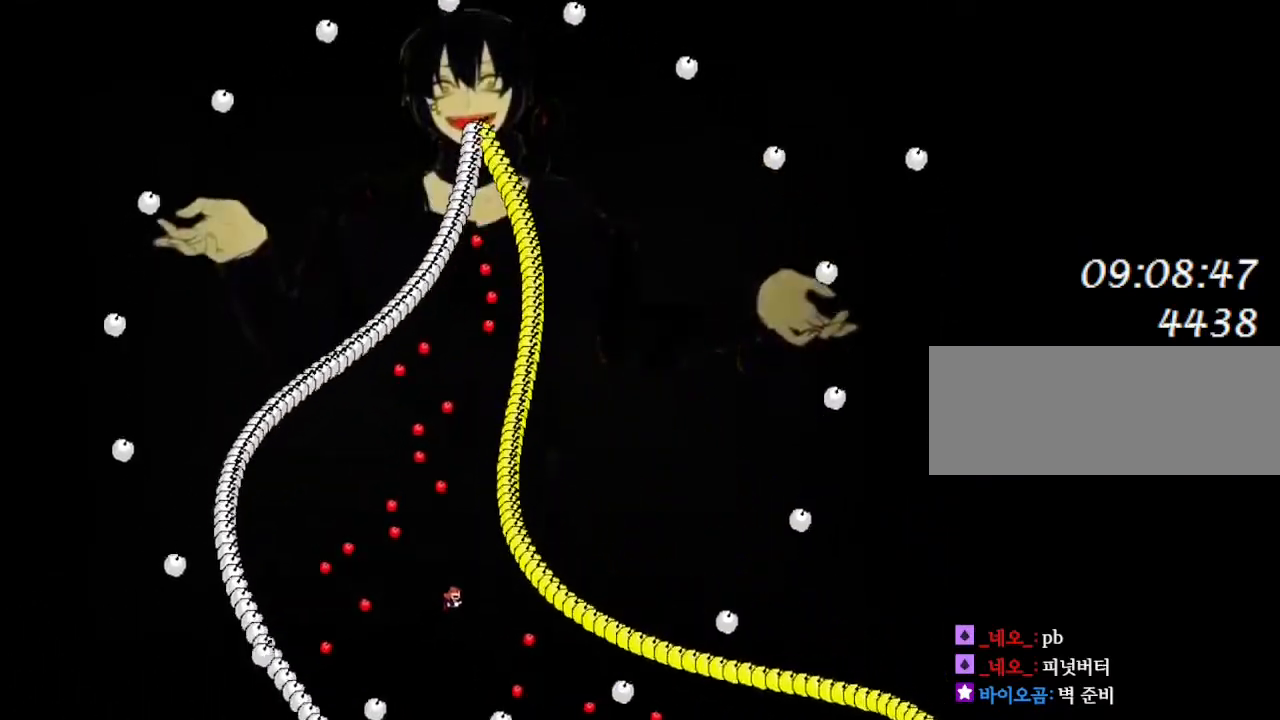
{"keys": ["left"], "events": [[67, "right", "up"], [400, "left", "down"]]}